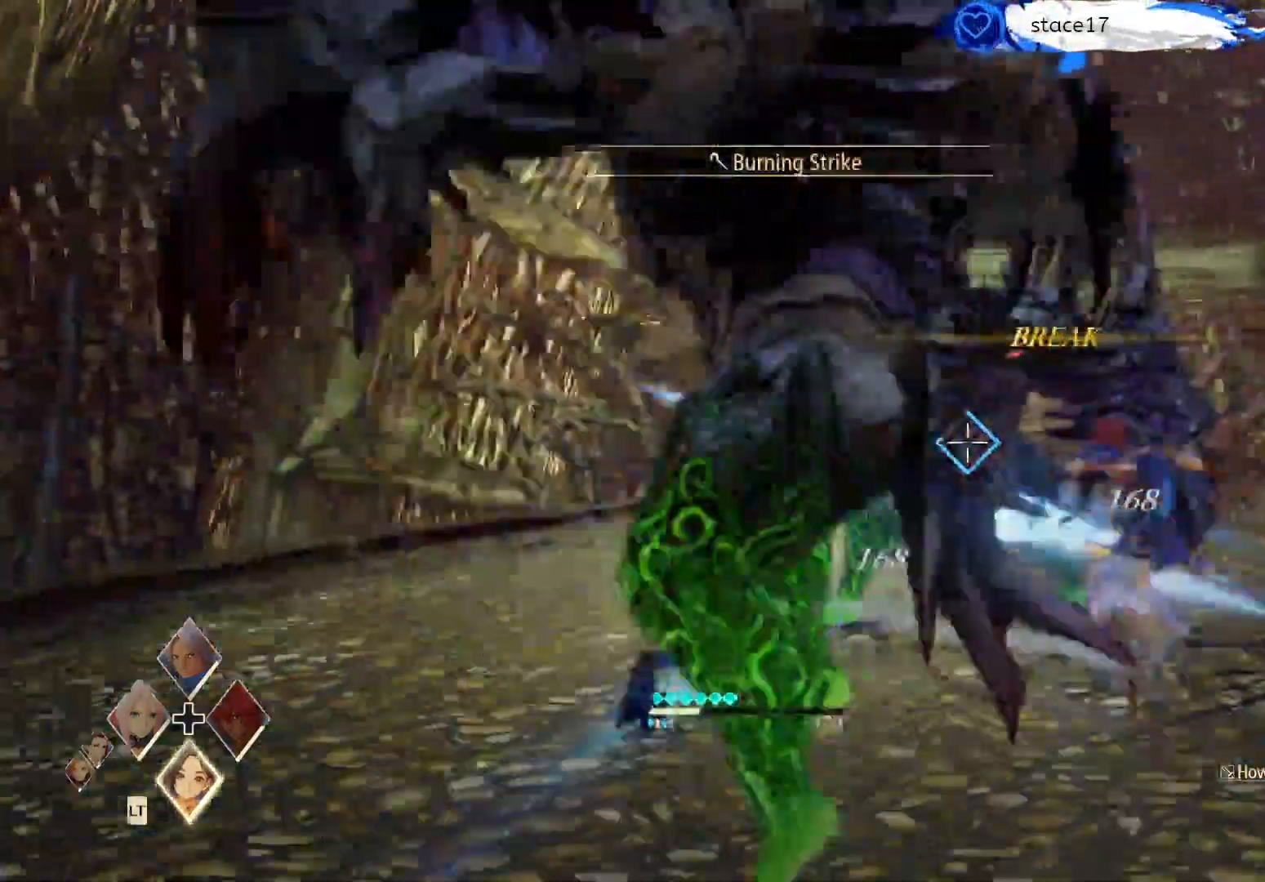
Gameplay with a controller (Xbox layout); each line is a JSON object with the inputs held at the frame after it. "events" lists button and stick changes between this image and that frame as [ms after this image, input, new state], when the widget could be followed in between.
{"buttons": [], "left_stick": "up-right", "right_stick": "center", "events": [[417, "left_stick", "up-right"]]}
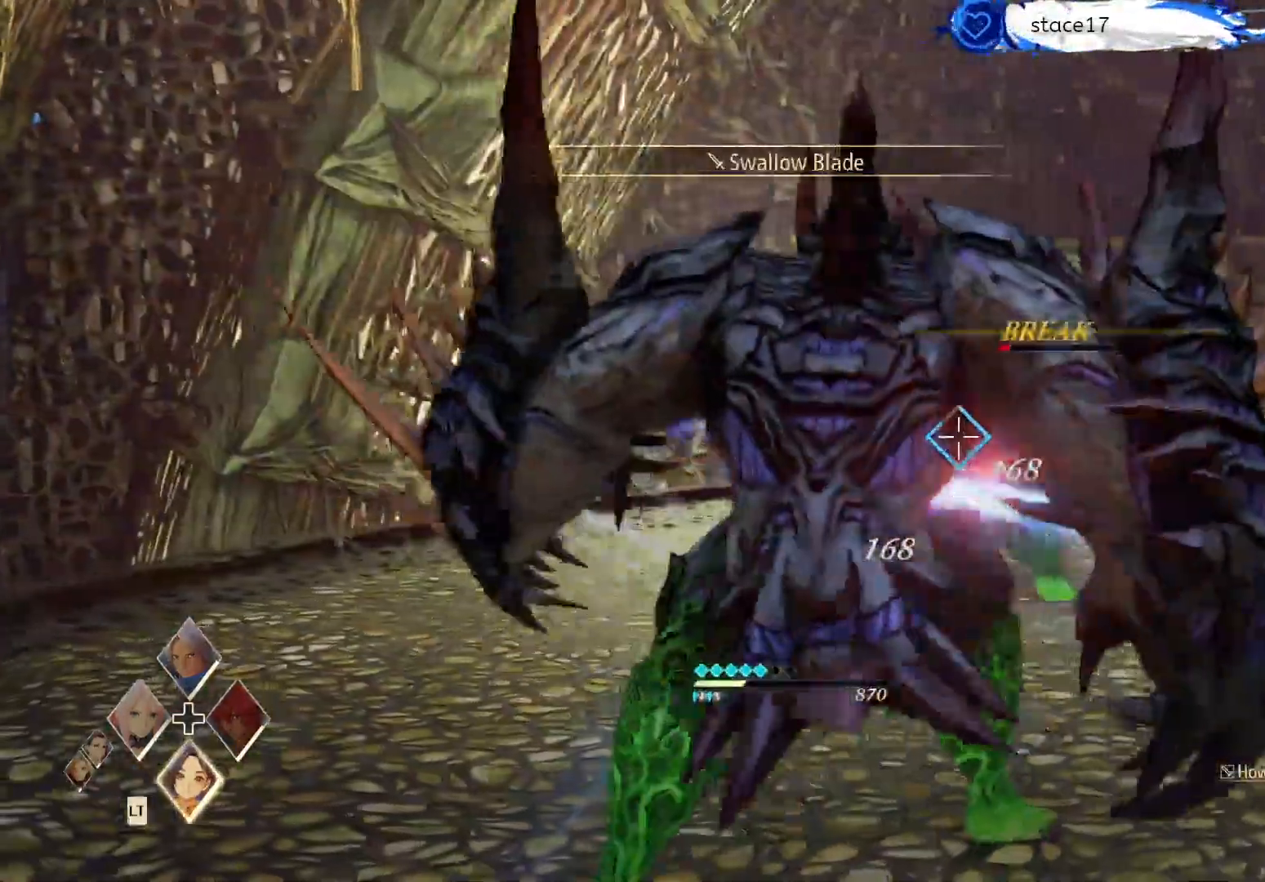
{"buttons": ["Y"], "left_stick": "center", "right_stick": "center", "events": [[83, "Y", "down"], [233, "Y", "up"], [283, "Y", "down"], [400, "left_stick", "center"], [417, "Y", "up"], [500, "Y", "down"]]}
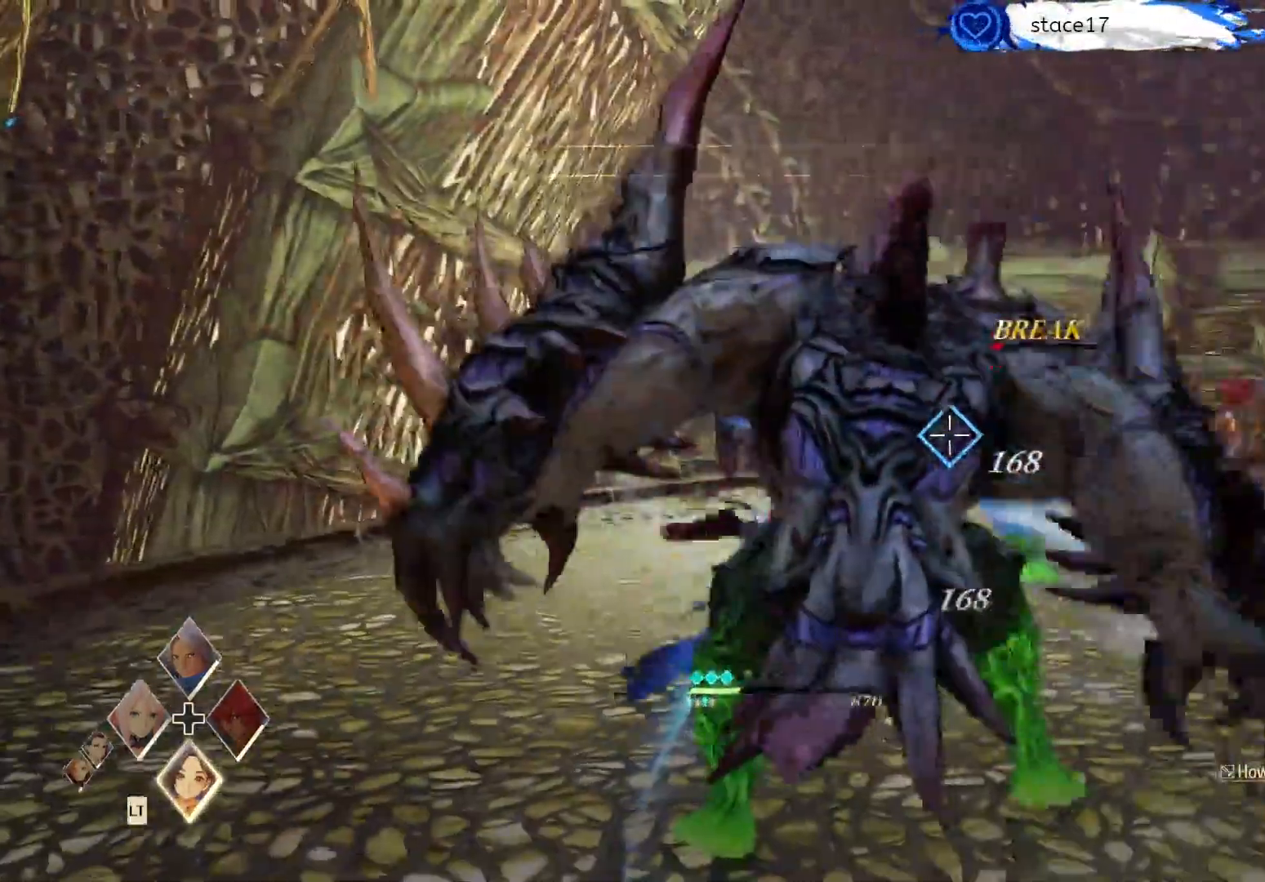
{"buttons": [], "left_stick": "up-right", "right_stick": "center", "events": [[117, "Y", "up"], [200, "left_stick", "up-right"]]}
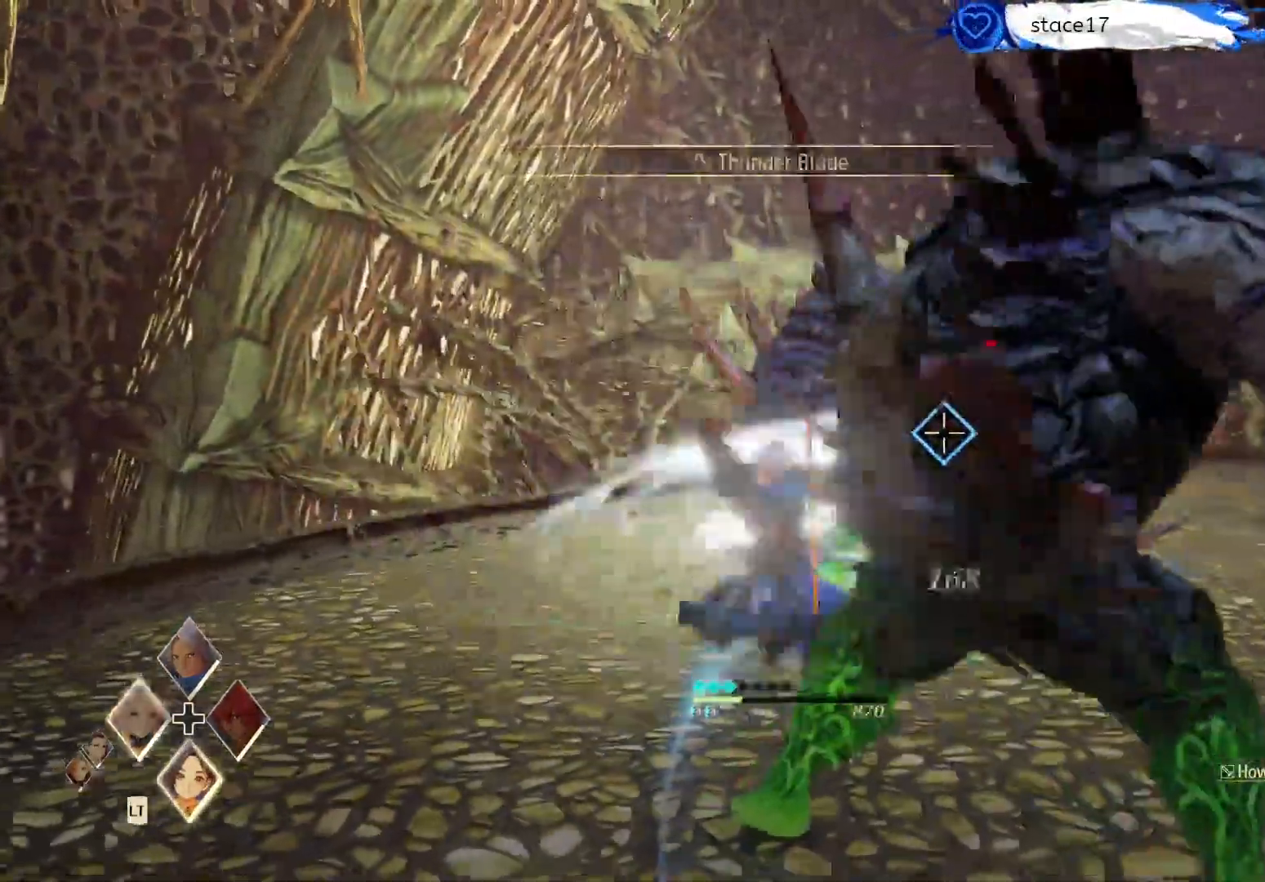
{"buttons": [], "left_stick": "up-right", "right_stick": "center", "events": []}
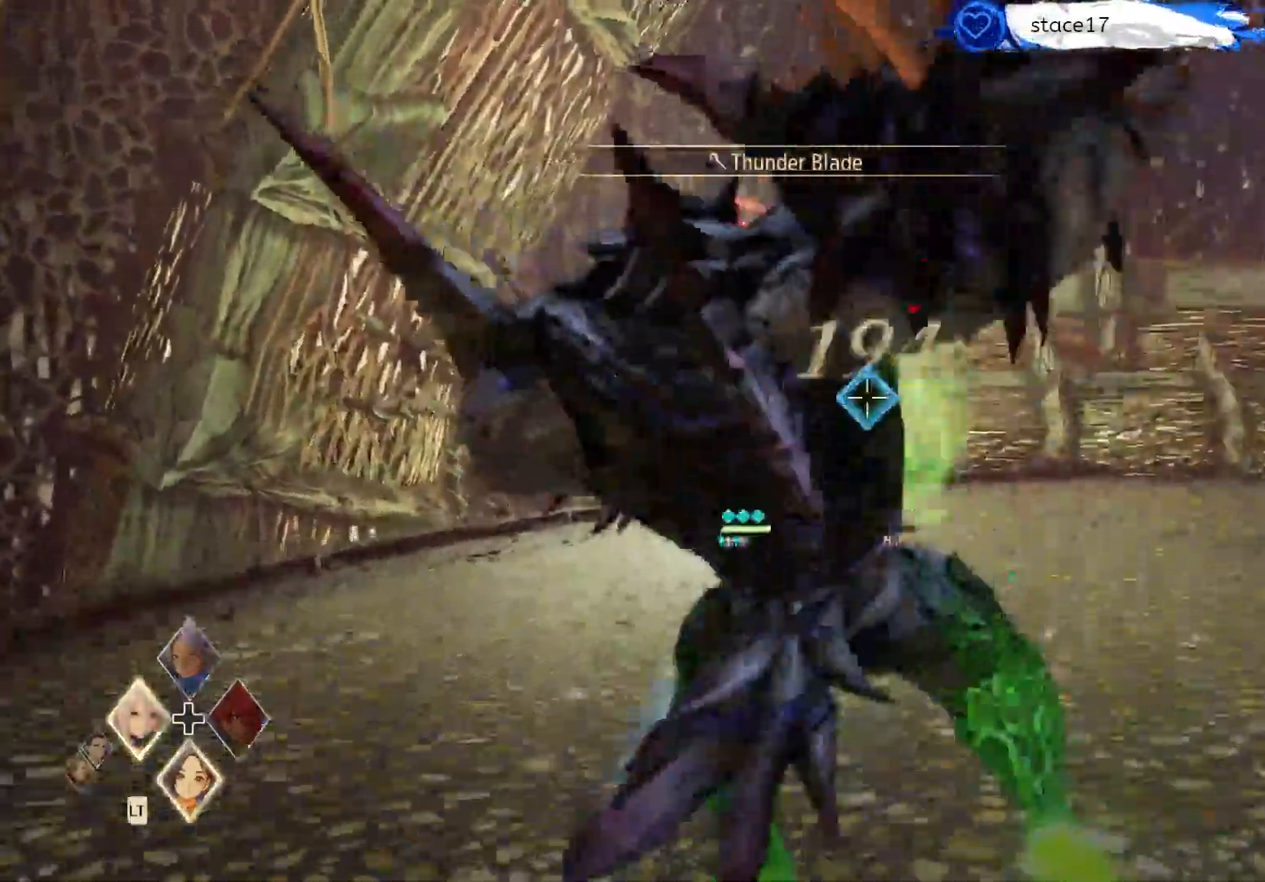
{"buttons": ["DPAD_UP", "DPAD_RIGHT"], "left_stick": "center", "right_stick": "center", "events": [[283, "R2", "down"], [300, "left_stick", "center"], [383, "R2", "up"], [450, "DPAD_RIGHT", "down"], [450, "DPAD_UP", "down"]]}
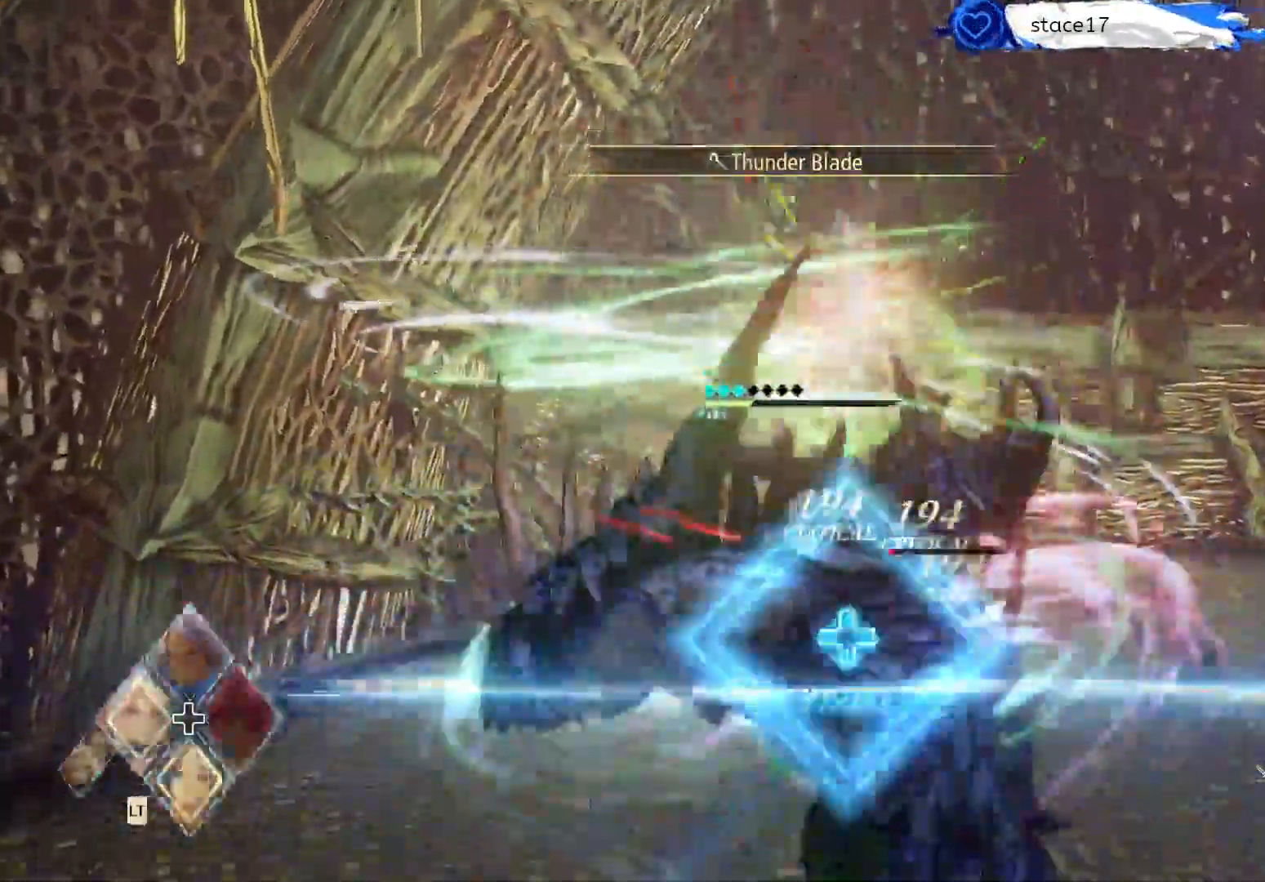
{"buttons": [], "left_stick": "center", "right_stick": "center", "events": [[33, "DPAD_RIGHT", "up"], [83, "DPAD_UP", "up"]]}
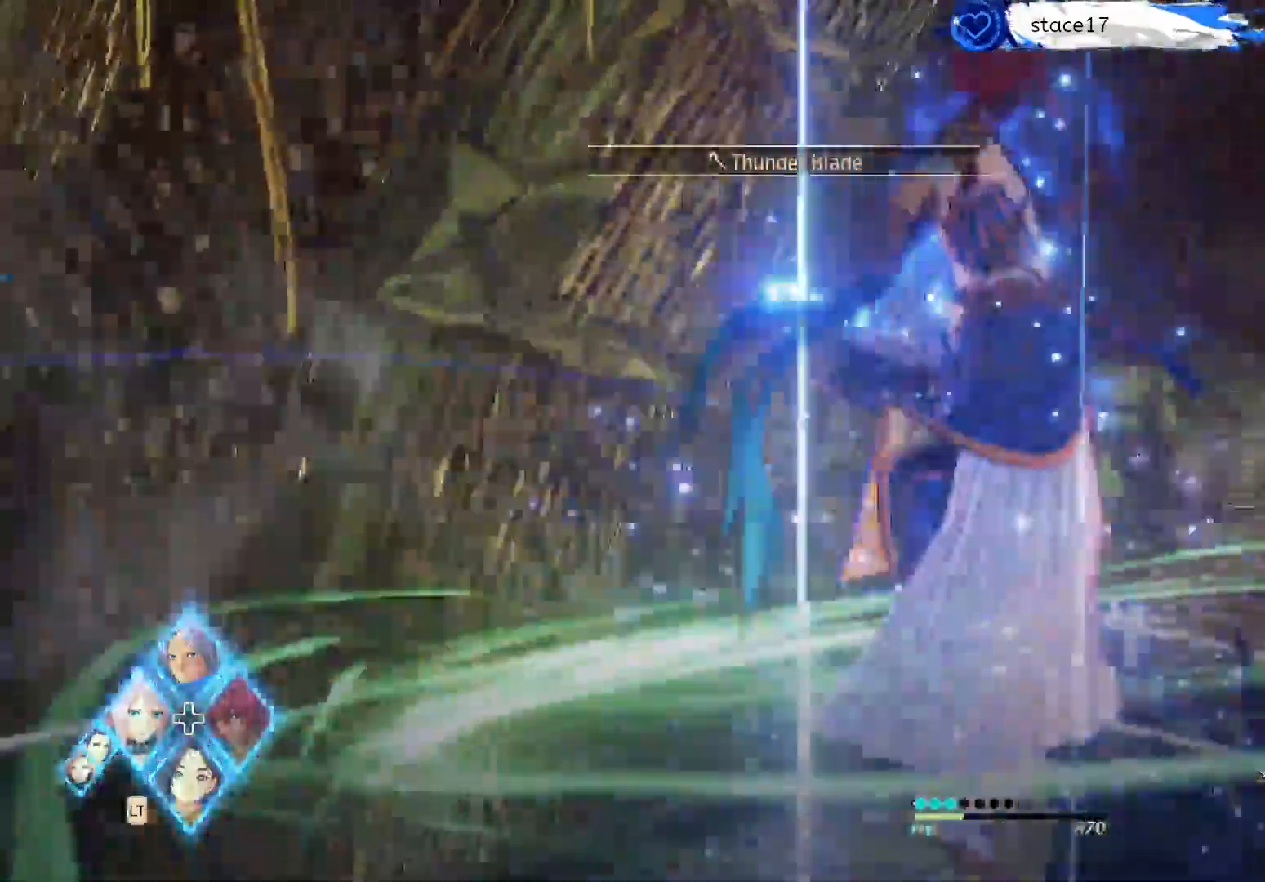
{"buttons": [], "left_stick": "center", "right_stick": "center", "events": []}
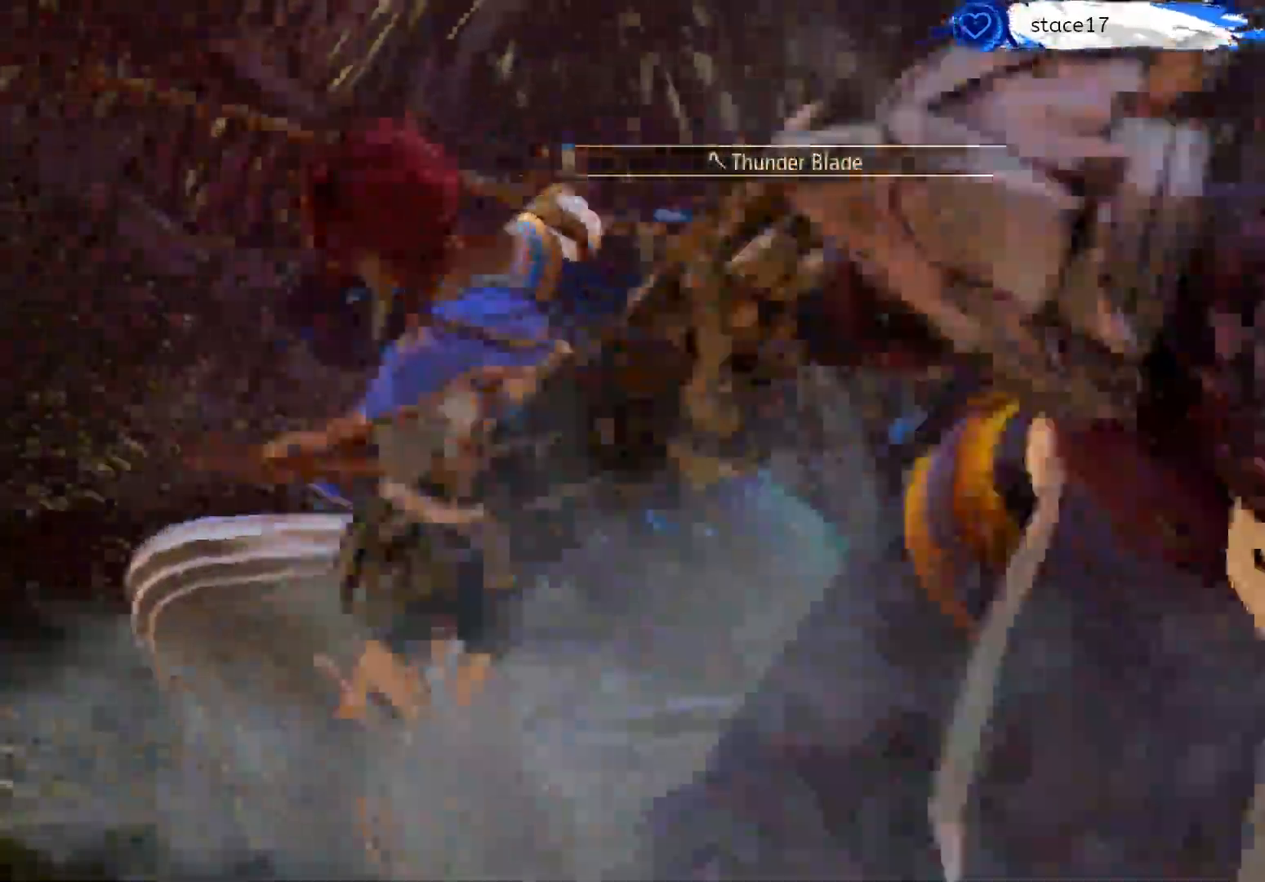
{"buttons": [], "left_stick": "center", "right_stick": "center", "events": []}
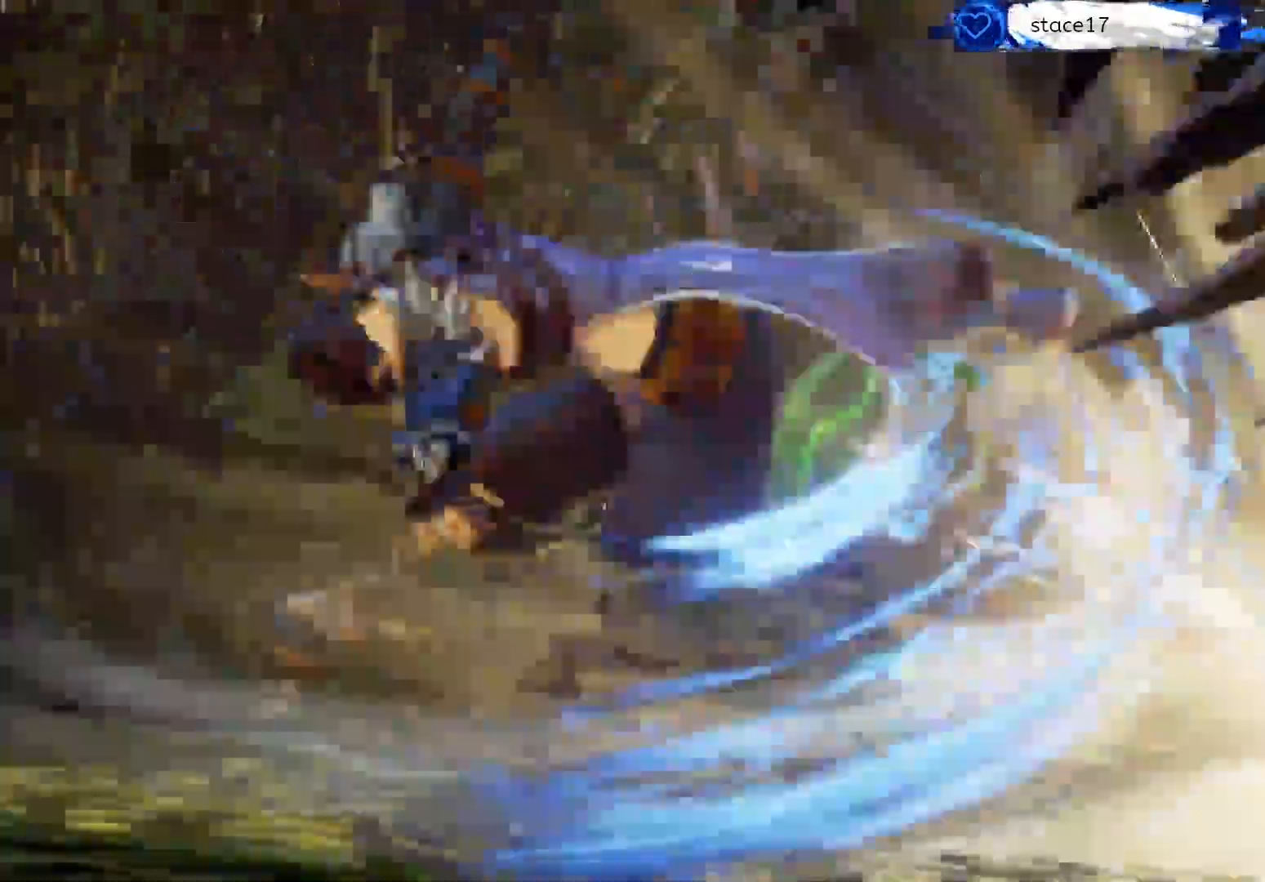
{"buttons": [], "left_stick": "center", "right_stick": "center", "events": []}
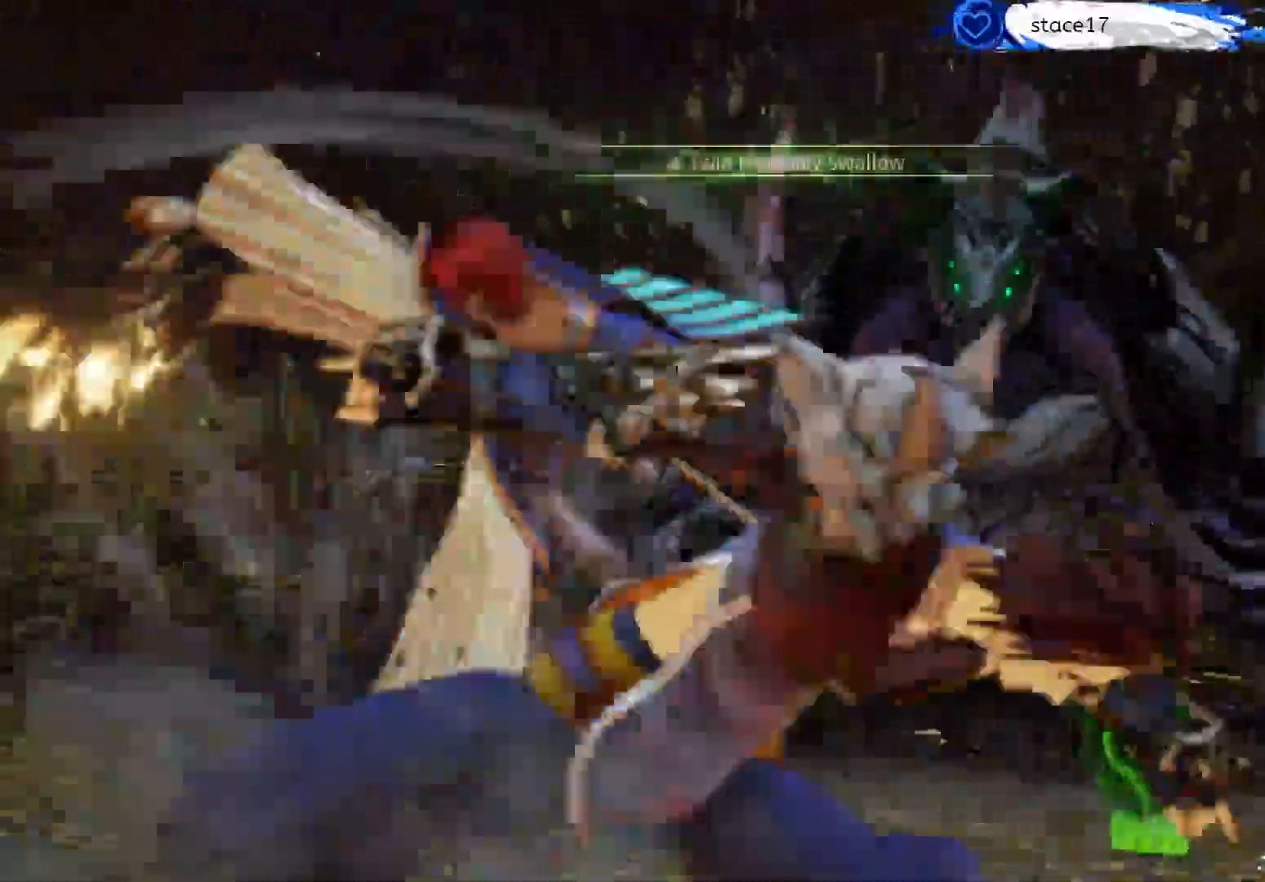
{"buttons": [], "left_stick": "center", "right_stick": "center", "events": []}
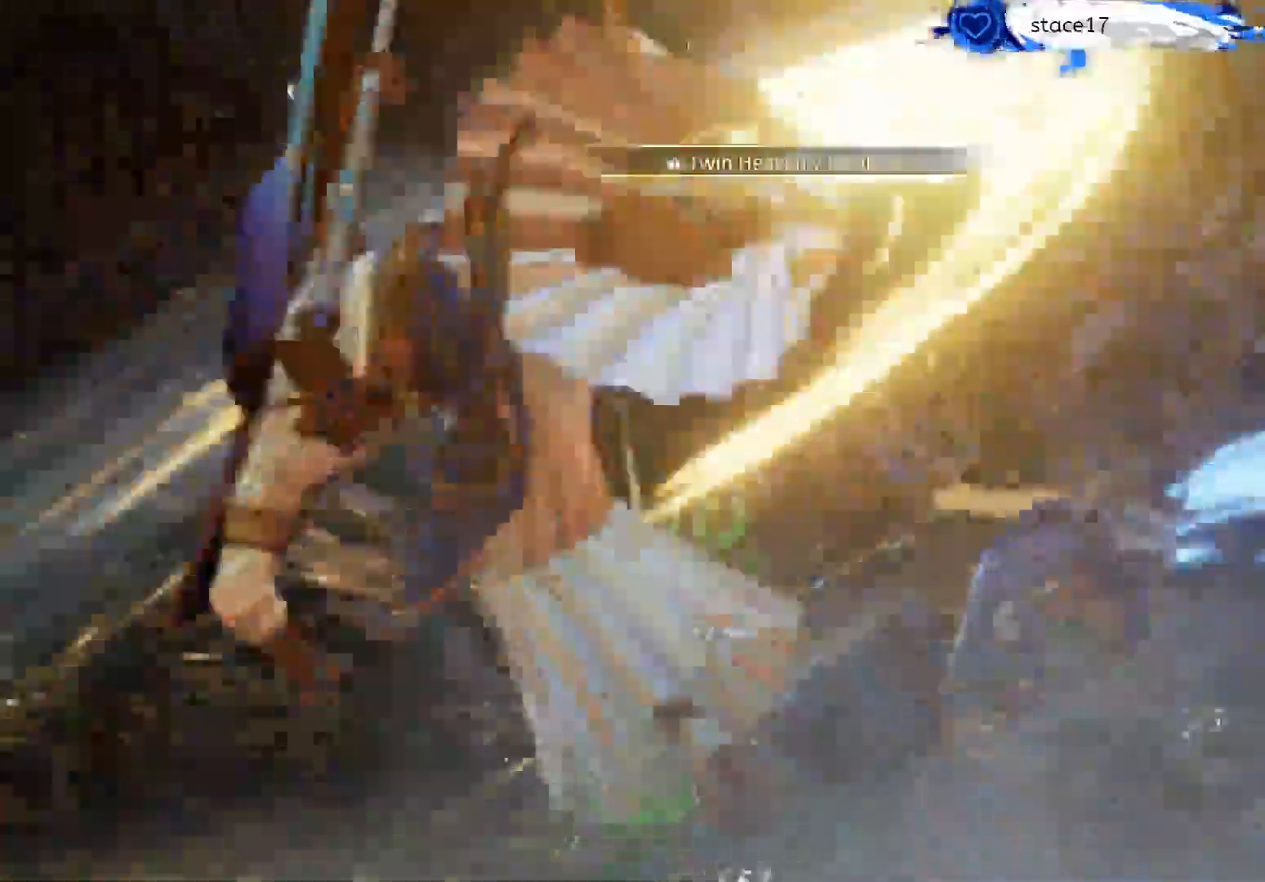
{"buttons": [], "left_stick": "center", "right_stick": "center", "events": []}
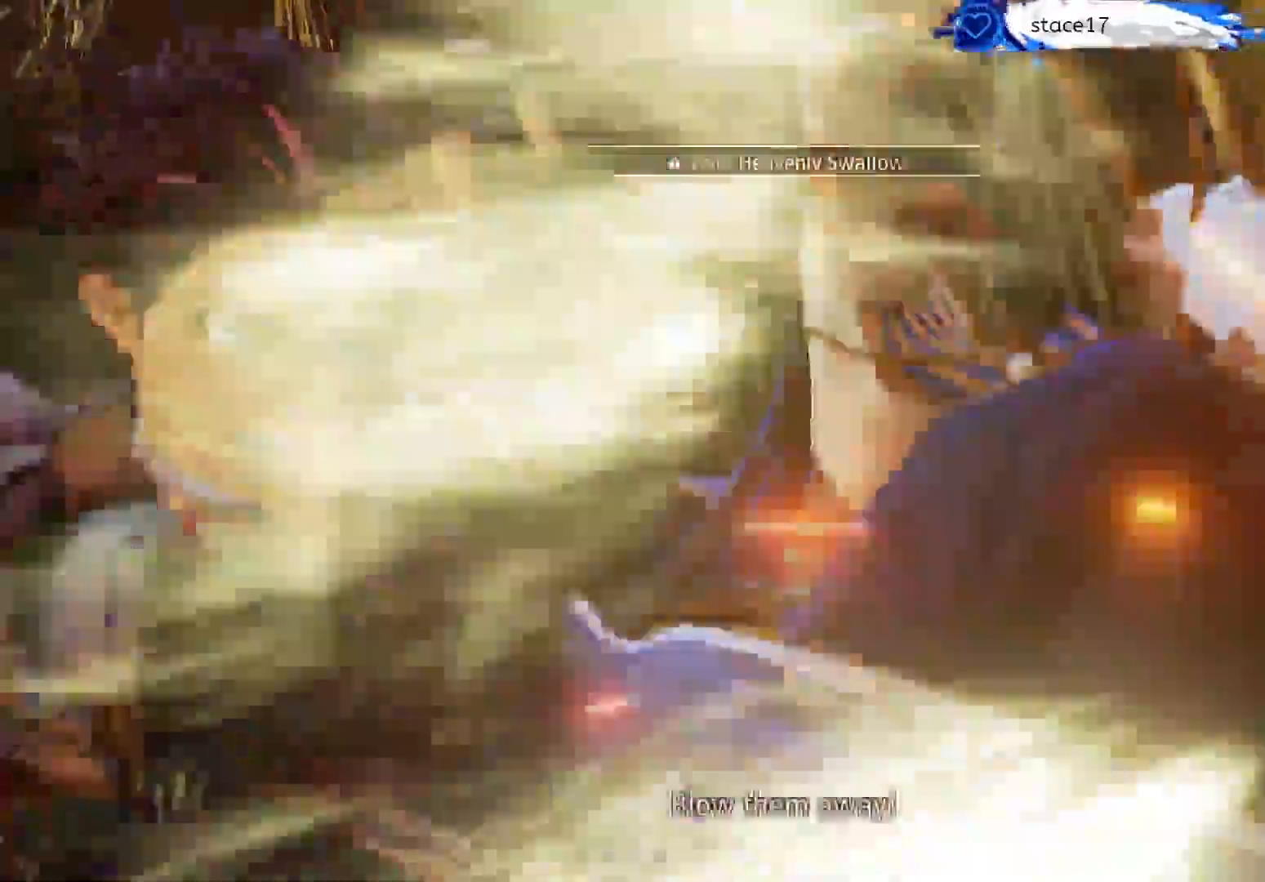
{"buttons": [], "left_stick": "center", "right_stick": "center", "events": []}
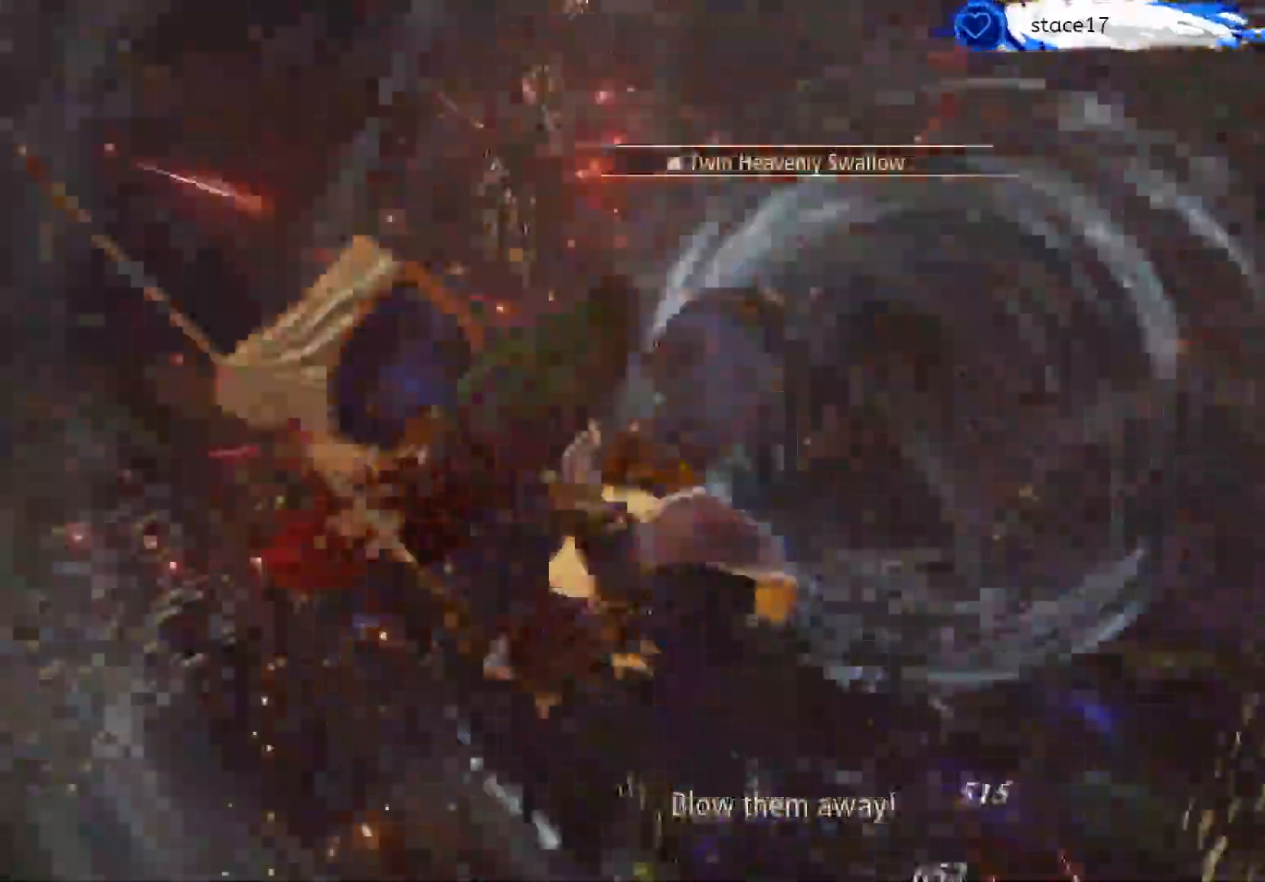
{"buttons": [], "left_stick": "center", "right_stick": "center", "events": [[33, "R1", "down"], [167, "R1", "up"], [317, "R1", "down"], [417, "R1", "up"]]}
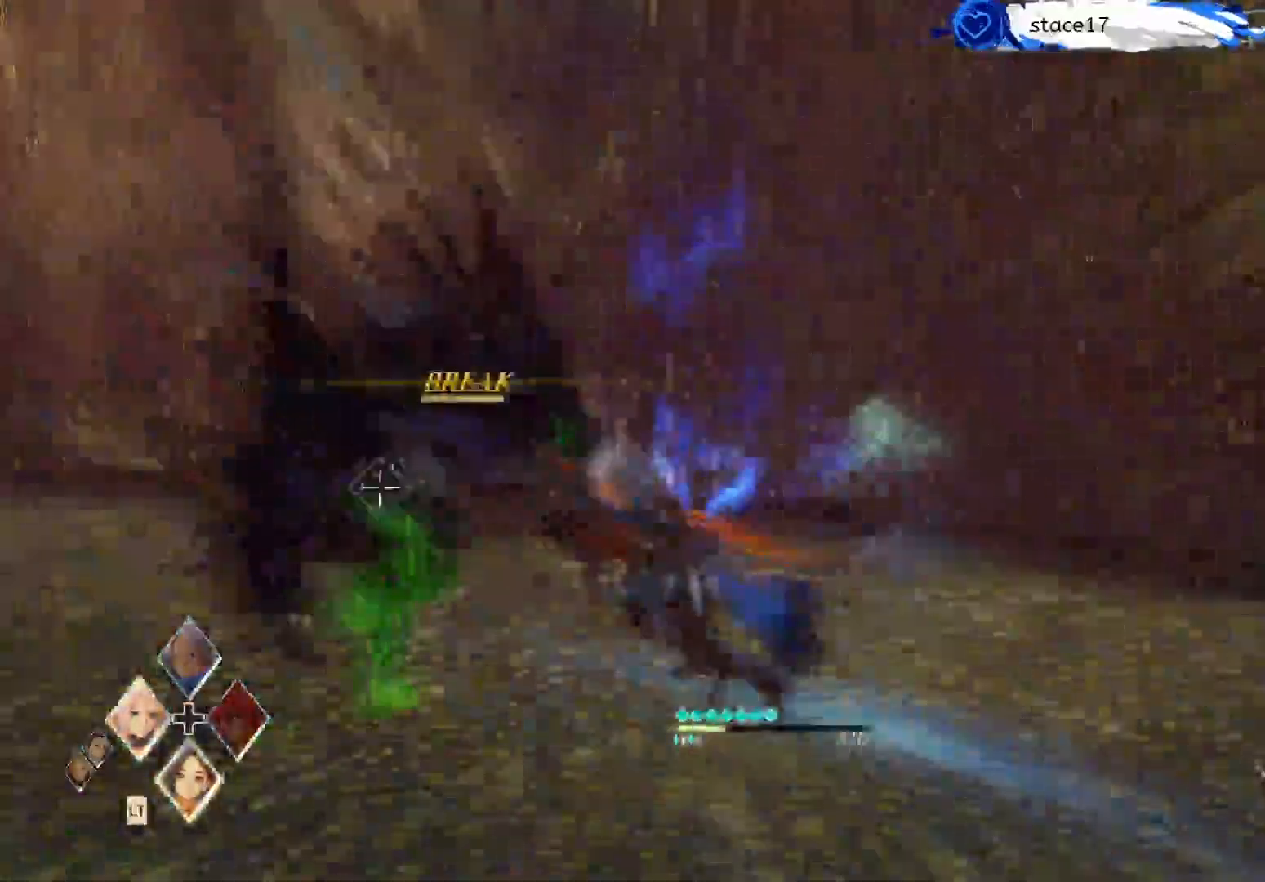
{"buttons": ["R1"], "left_stick": "center", "right_stick": "center", "events": [[33, "R1", "down"], [133, "R1", "up"], [267, "R1", "down"], [350, "R1", "up"], [500, "R1", "down"]]}
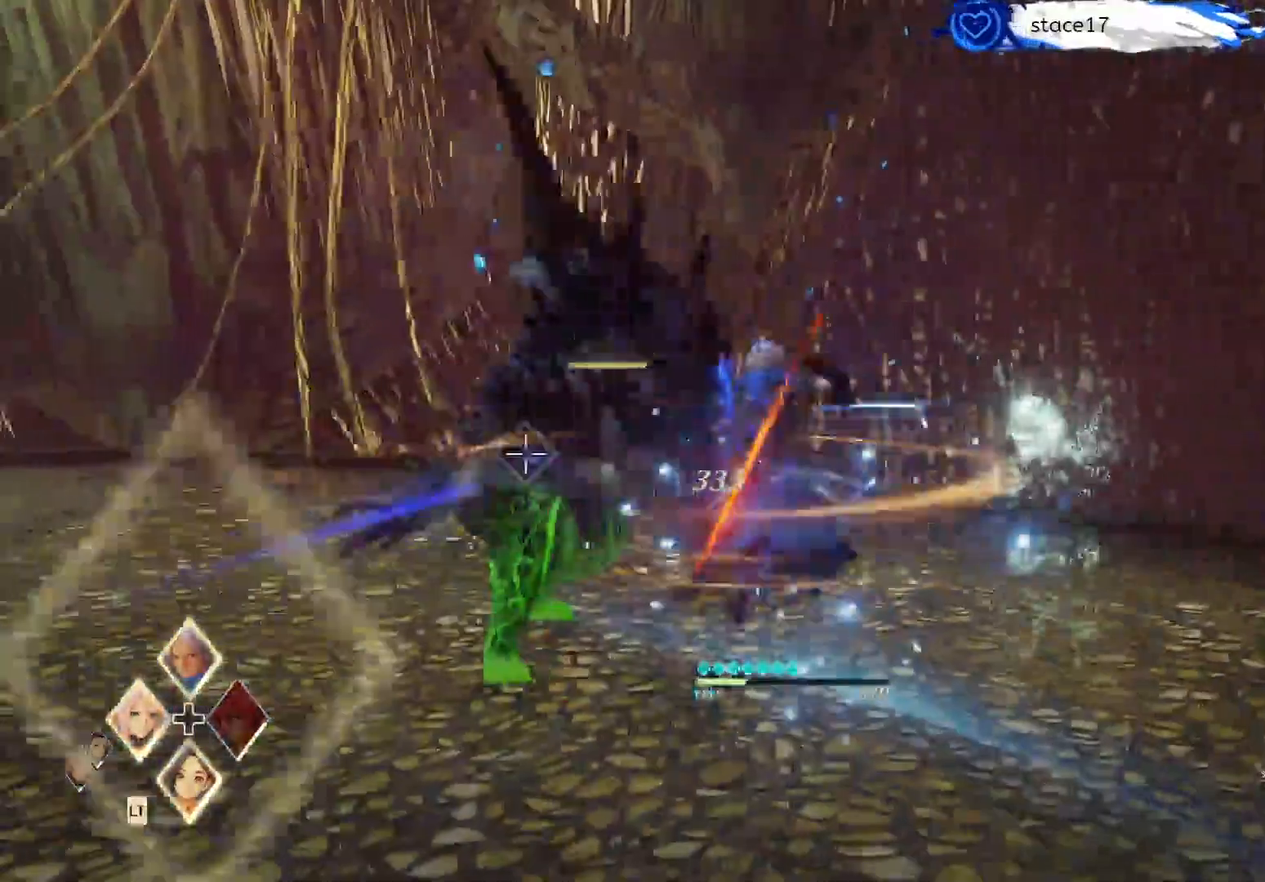
{"buttons": [], "left_stick": "up", "right_stick": "center", "events": [[83, "R1", "up"], [217, "R1", "down"], [317, "R1", "up"], [483, "left_stick", "up"]]}
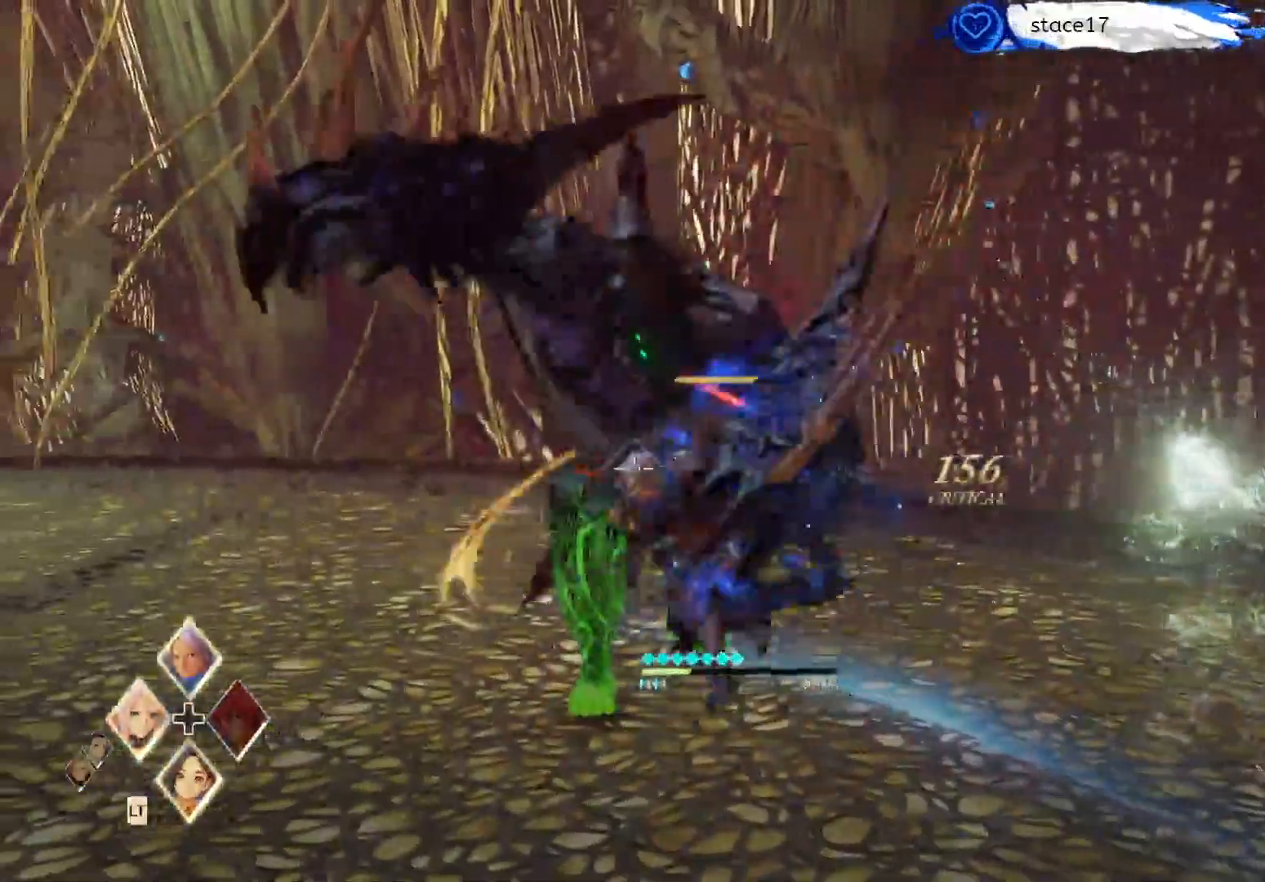
{"buttons": [], "left_stick": "center", "right_stick": "center", "events": [[83, "left_stick", "center"], [150, "DPAD_UP", "down"], [250, "DPAD_UP", "up"], [367, "DPAD_UP", "down"], [483, "DPAD_UP", "up"]]}
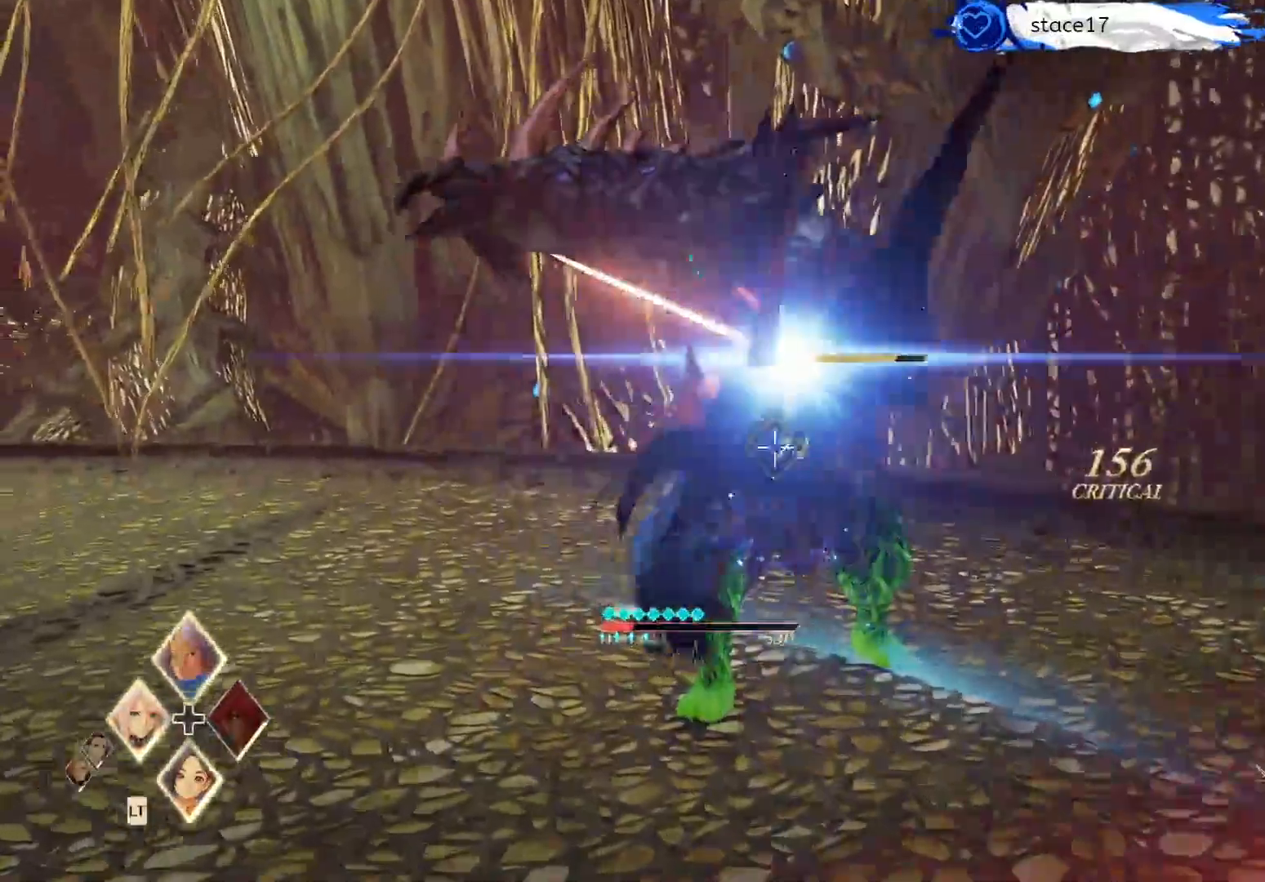
{"buttons": [], "left_stick": "center", "right_stick": "center", "events": []}
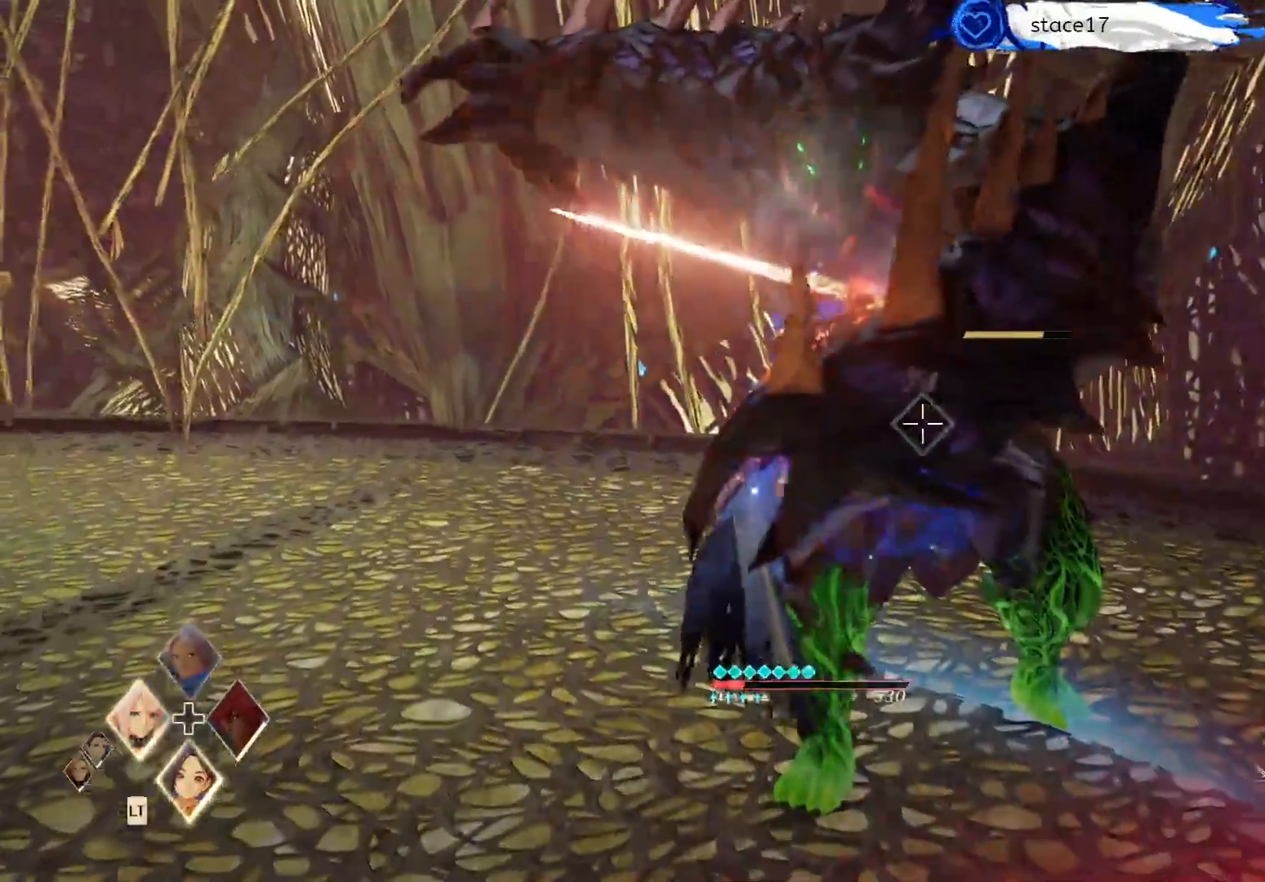
{"buttons": [], "left_stick": "center", "right_stick": "center", "events": []}
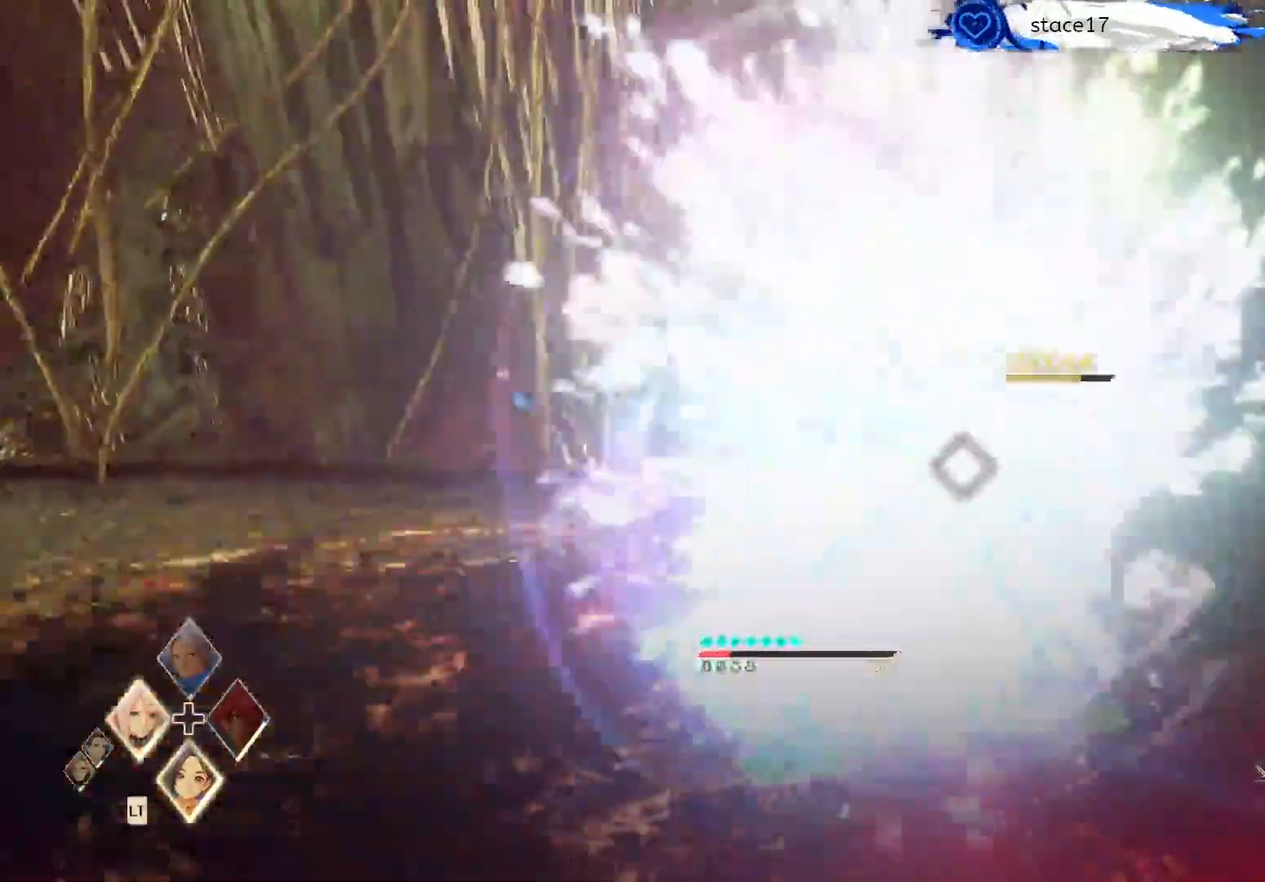
{"buttons": [], "left_stick": "center", "right_stick": "center", "events": []}
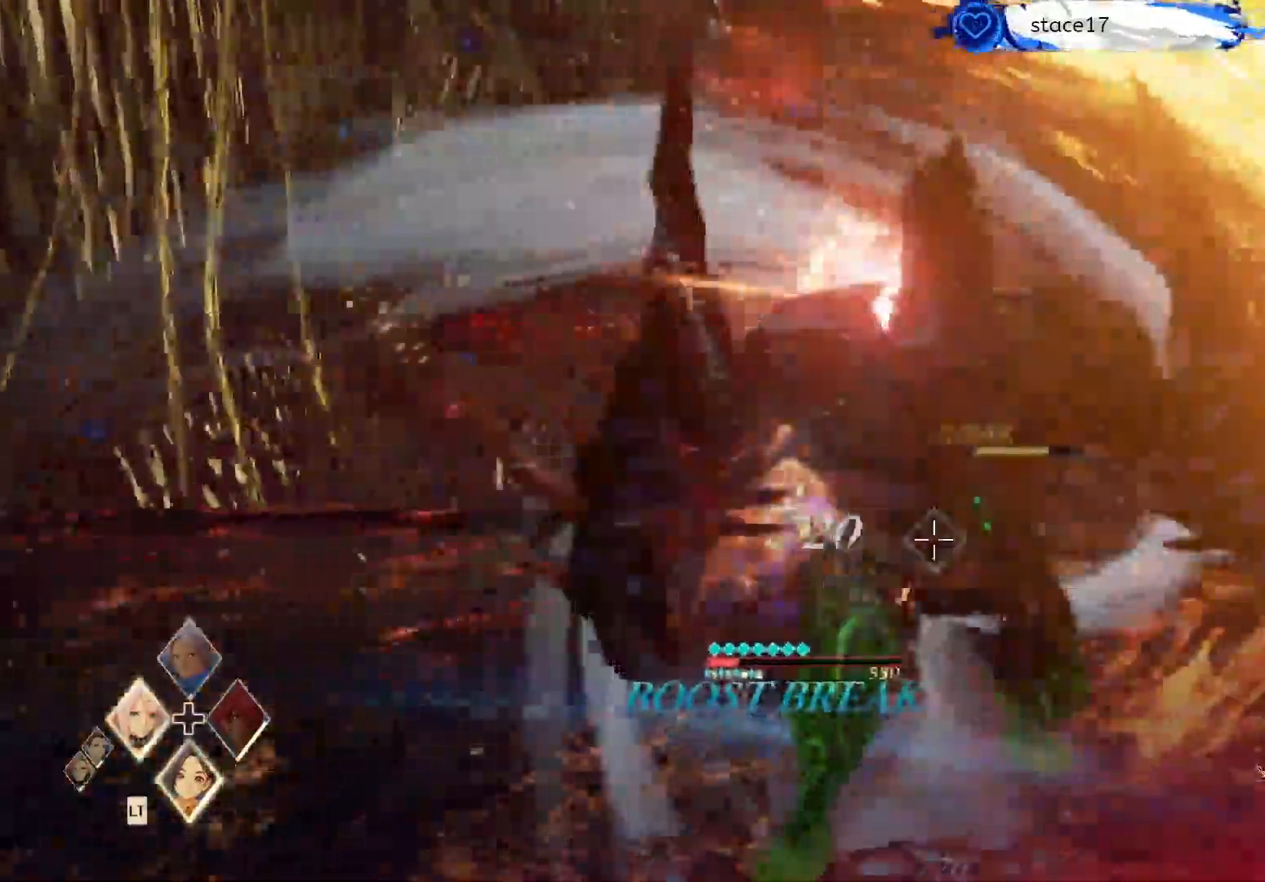
{"buttons": [], "left_stick": "center", "right_stick": "center", "events": [[333, "R1", "down"], [433, "R1", "up"]]}
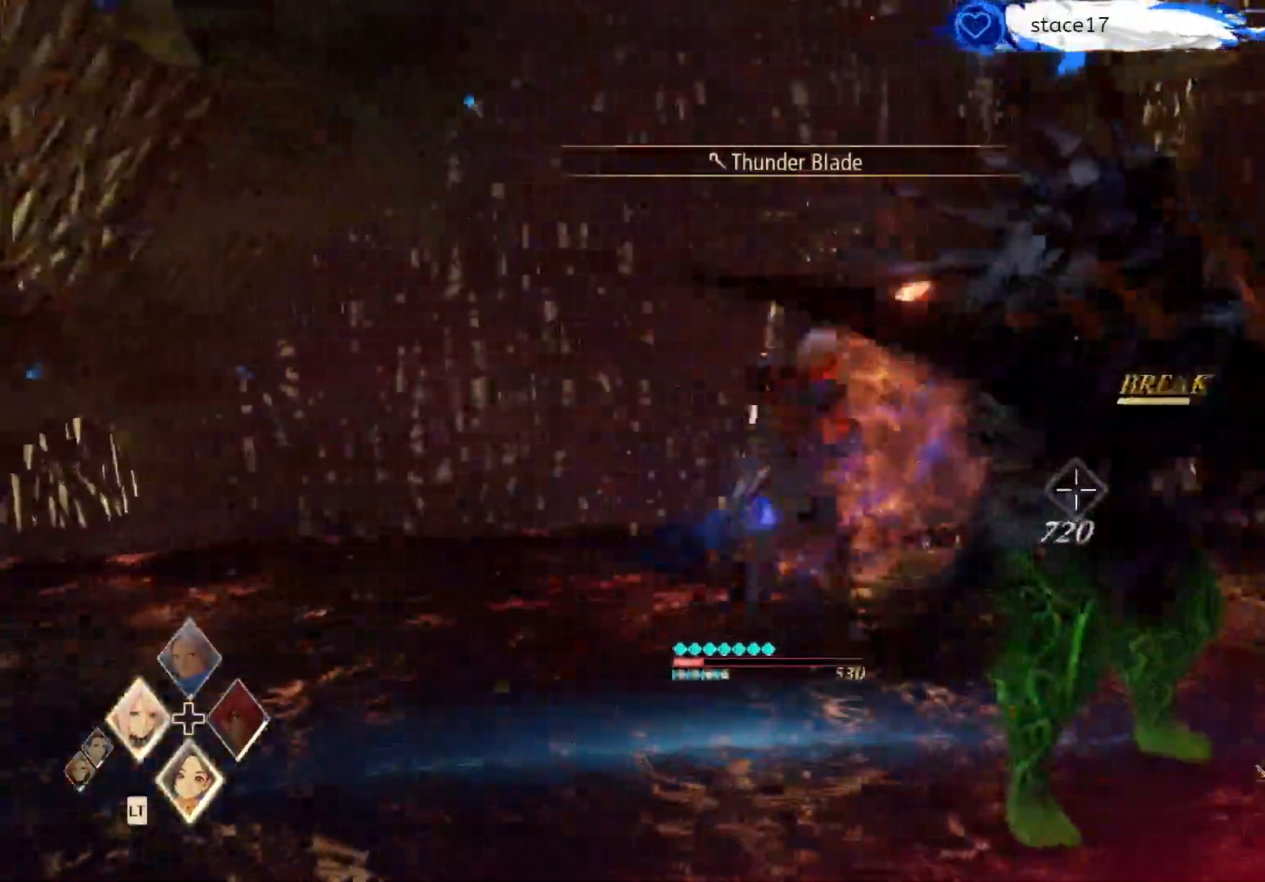
{"buttons": ["R1"], "left_stick": "center", "right_stick": "center", "events": [[33, "R1", "down"], [167, "R1", "up"], [267, "R1", "down"], [400, "R1", "up"], [483, "R1", "down"]]}
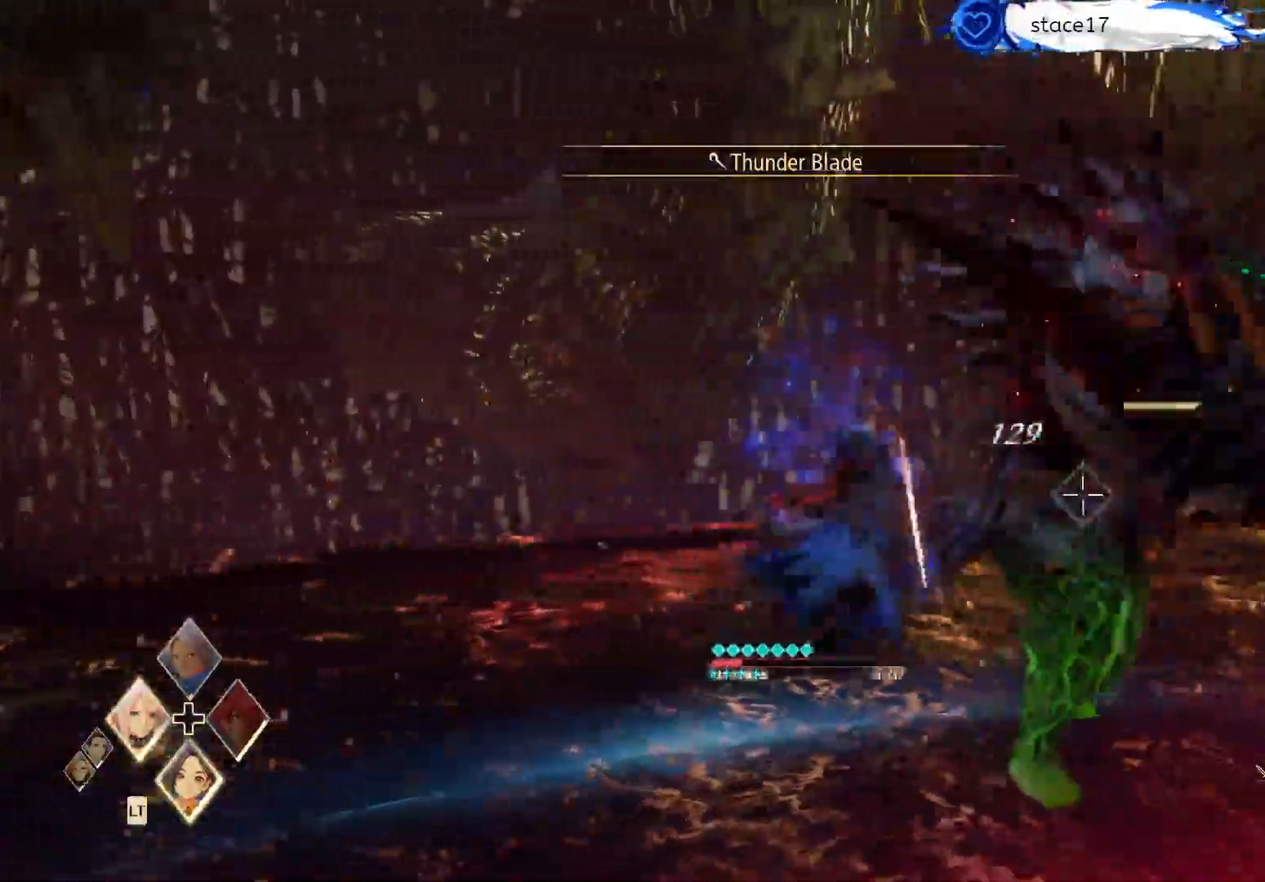
{"buttons": ["R1"], "left_stick": "center", "right_stick": "center", "events": [[117, "R1", "up"], [233, "R1", "down"], [367, "R1", "up"], [417, "R1", "down"]]}
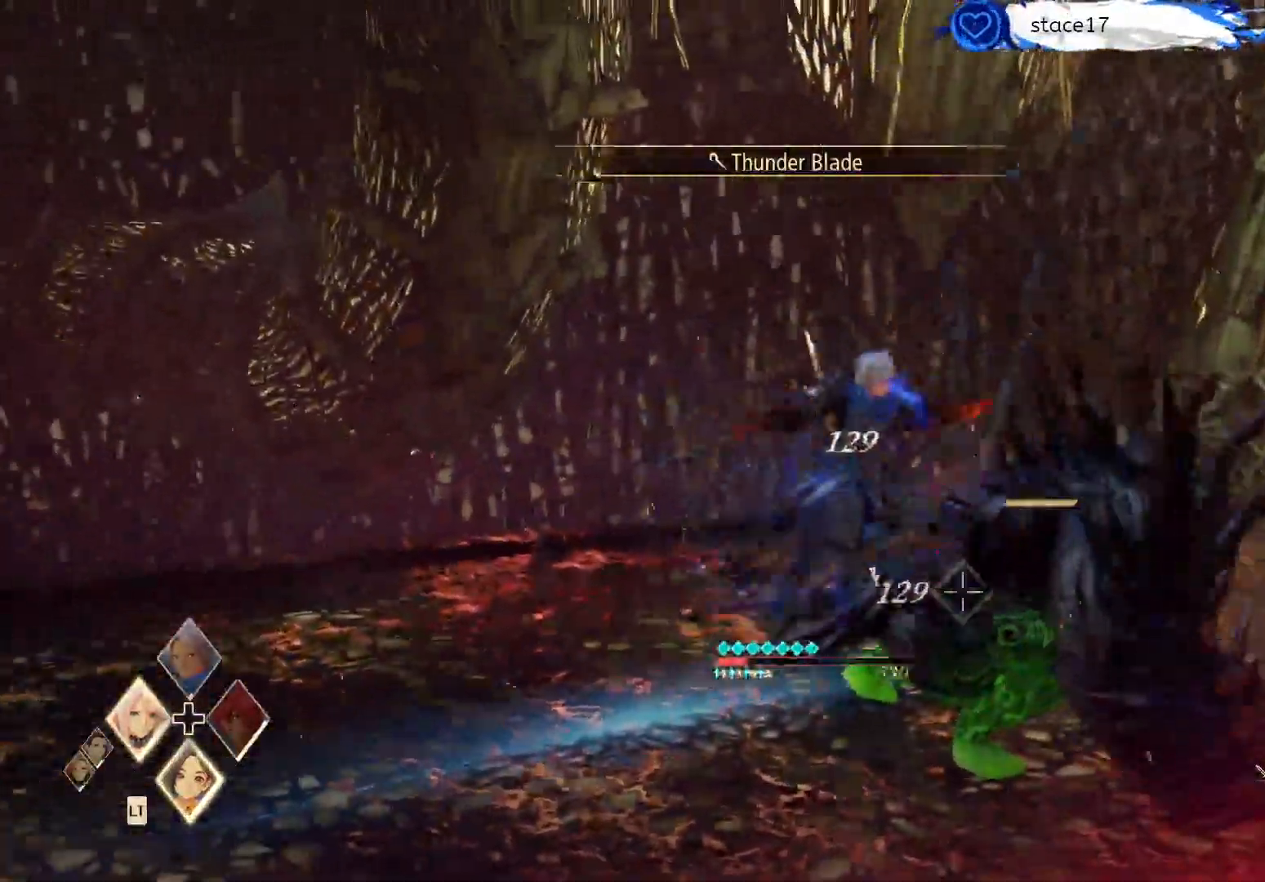
{"buttons": [], "left_stick": "center", "right_stick": "center", "events": [[67, "R1", "up"], [367, "A", "down"], [483, "A", "up"]]}
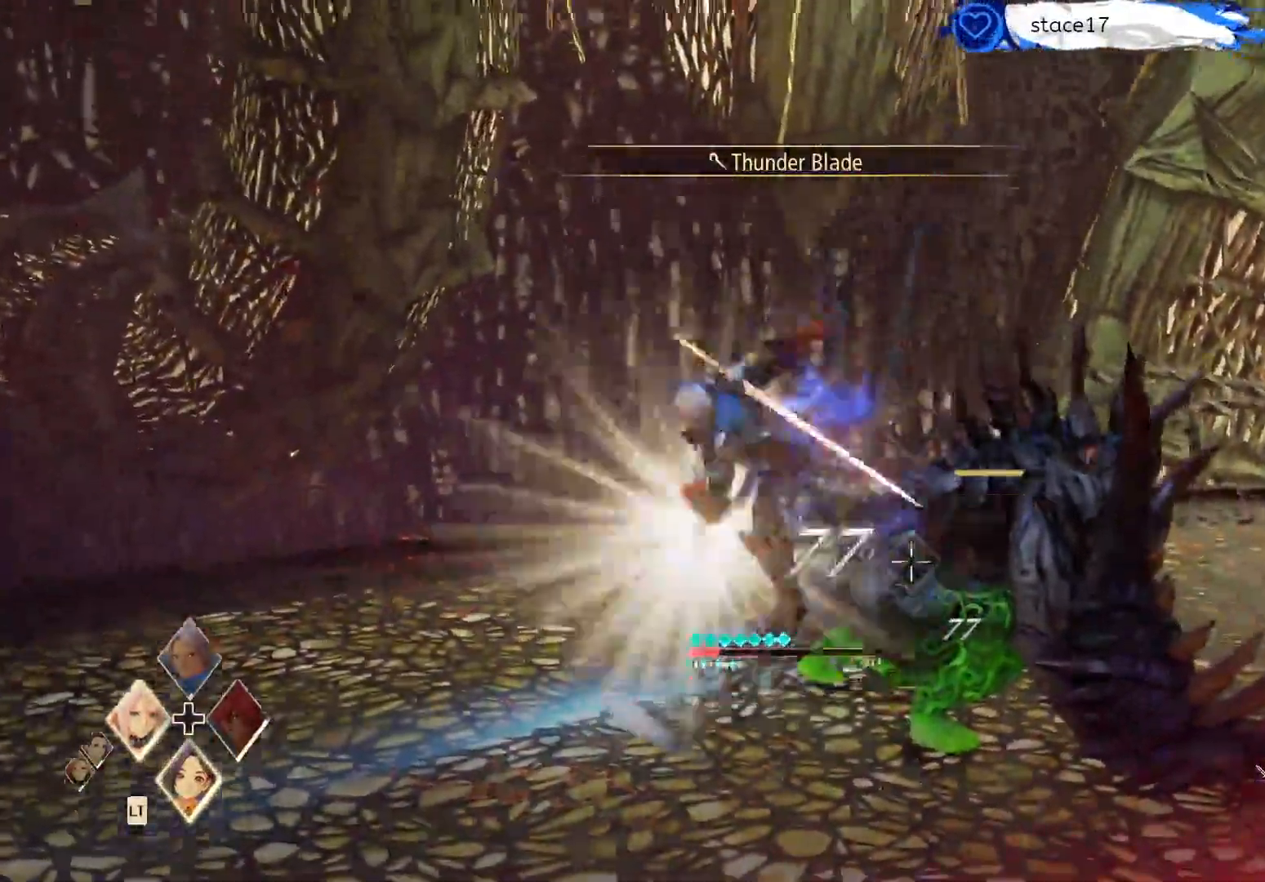
{"buttons": ["A"], "left_stick": "center", "right_stick": "center", "events": [[67, "A", "down"], [167, "A", "up"], [283, "A", "down"], [367, "A", "up"], [450, "A", "down"]]}
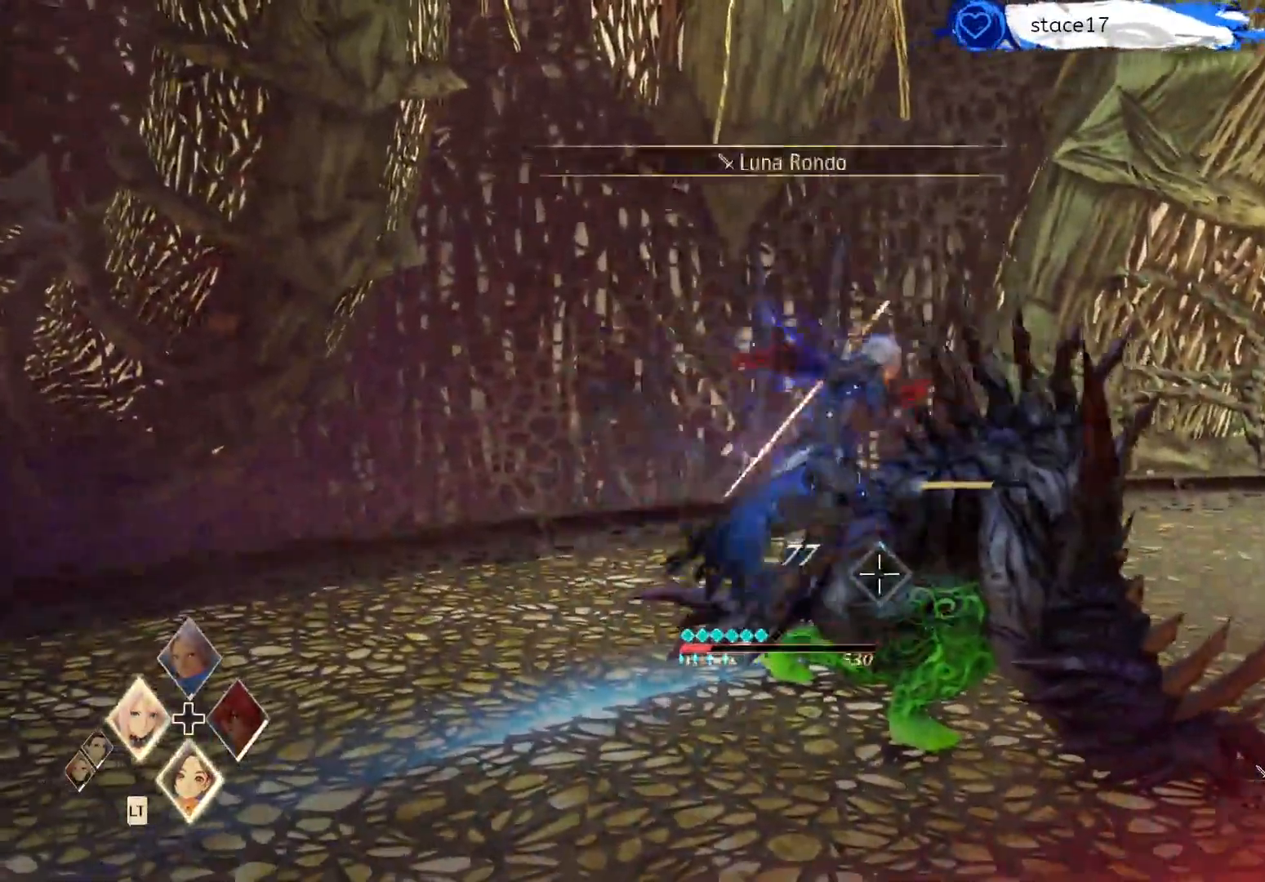
{"buttons": [], "left_stick": "center", "right_stick": "center", "events": [[83, "A", "up"], [150, "A", "down"], [283, "A", "up"], [333, "A", "down"], [450, "A", "up"]]}
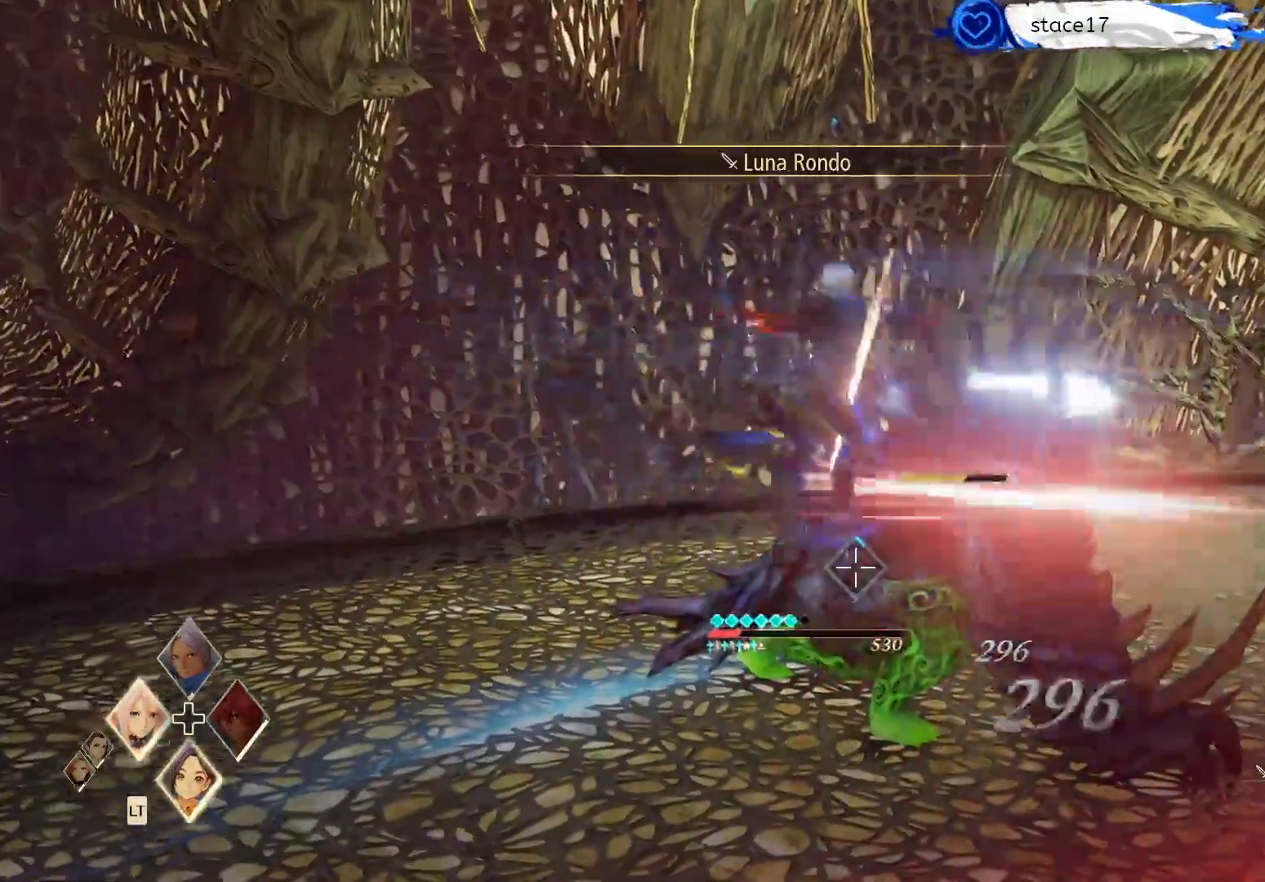
{"buttons": ["A"], "left_stick": "center", "right_stick": "center", "events": [[33, "A", "down"], [150, "A", "up"], [233, "A", "down"], [367, "A", "up"], [417, "A", "down"]]}
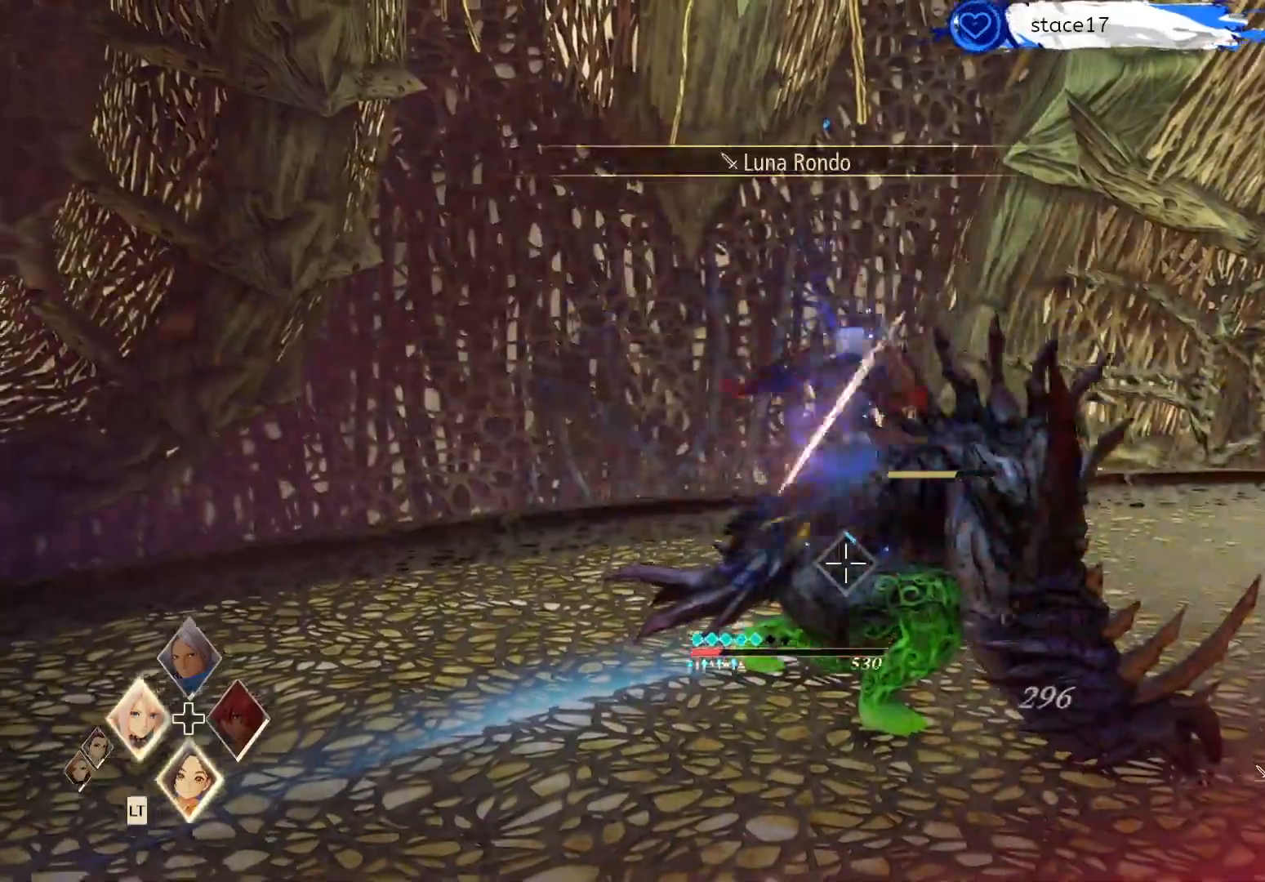
{"buttons": [], "left_stick": "center", "right_stick": "center", "events": [[33, "A", "up"], [117, "A", "down"], [200, "A", "up"], [333, "A", "down"], [450, "A", "up"]]}
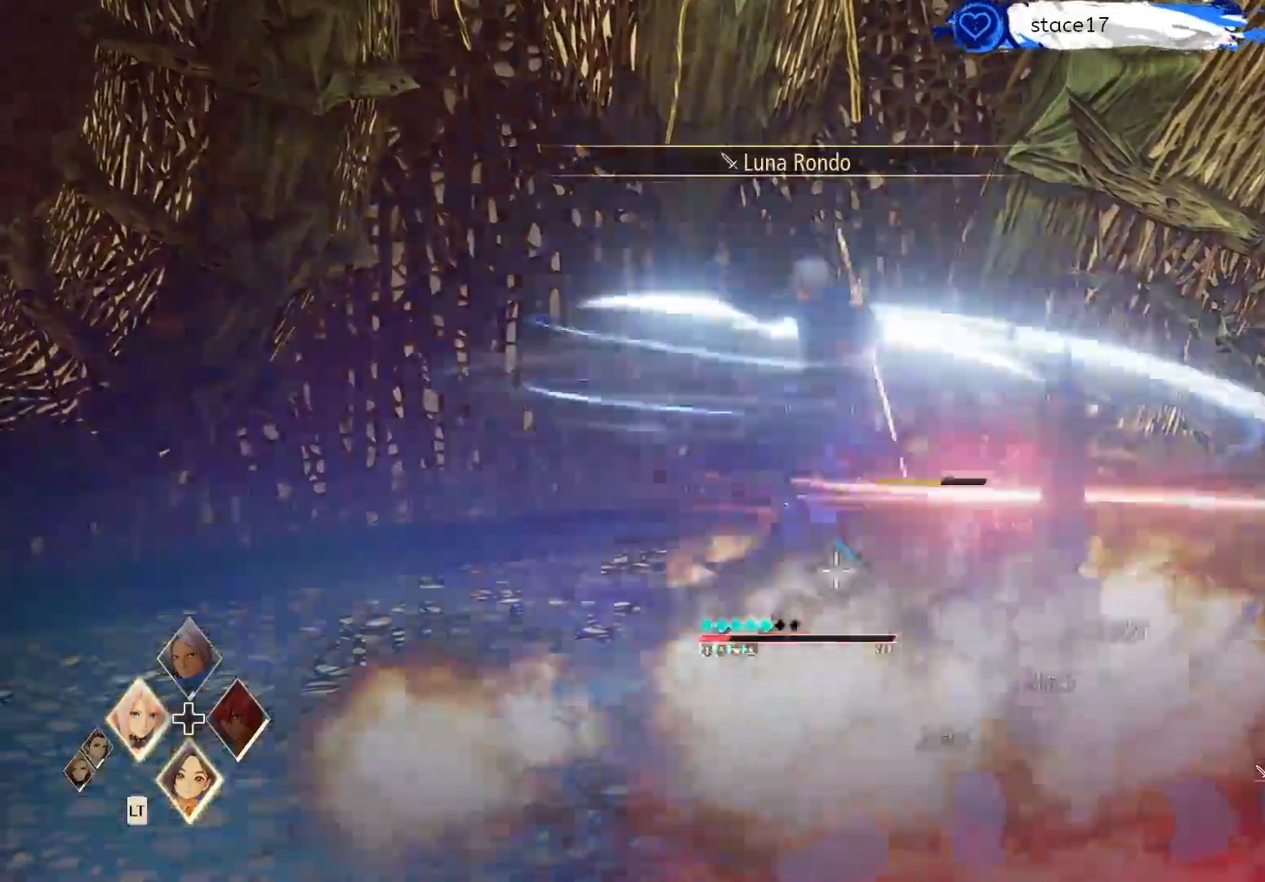
{"buttons": ["A"], "left_stick": "center", "right_stick": "center", "events": [[33, "A", "down"], [117, "A", "up"], [233, "A", "down"], [317, "A", "up"], [417, "A", "down"]]}
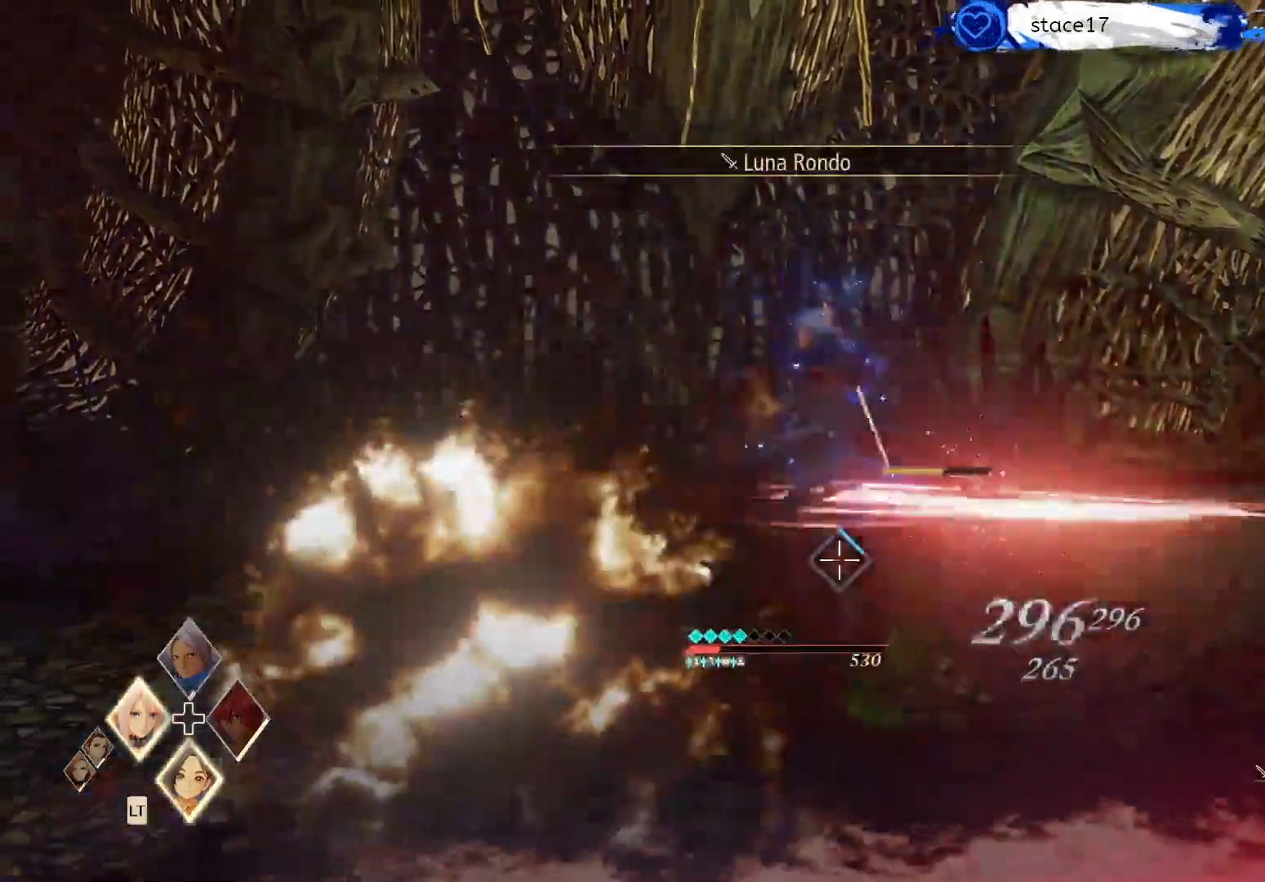
{"buttons": [], "left_stick": "center", "right_stick": "center", "events": [[33, "A", "up"], [117, "A", "down"], [200, "A", "up"], [333, "A", "down"], [417, "A", "up"]]}
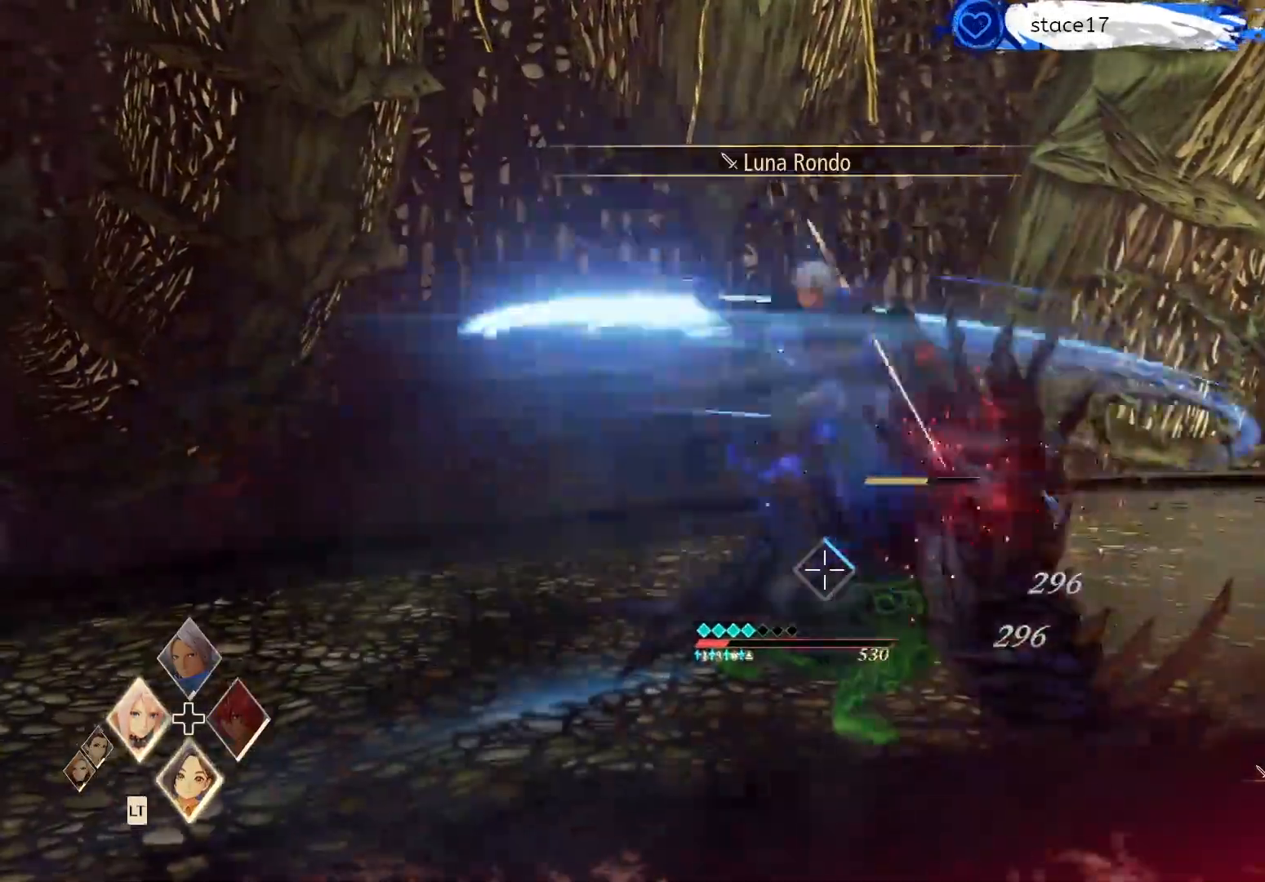
{"buttons": ["A"], "left_stick": "center", "right_stick": "center", "events": [[33, "A", "down"], [150, "A", "up"], [250, "A", "down"], [367, "A", "up"], [483, "A", "down"]]}